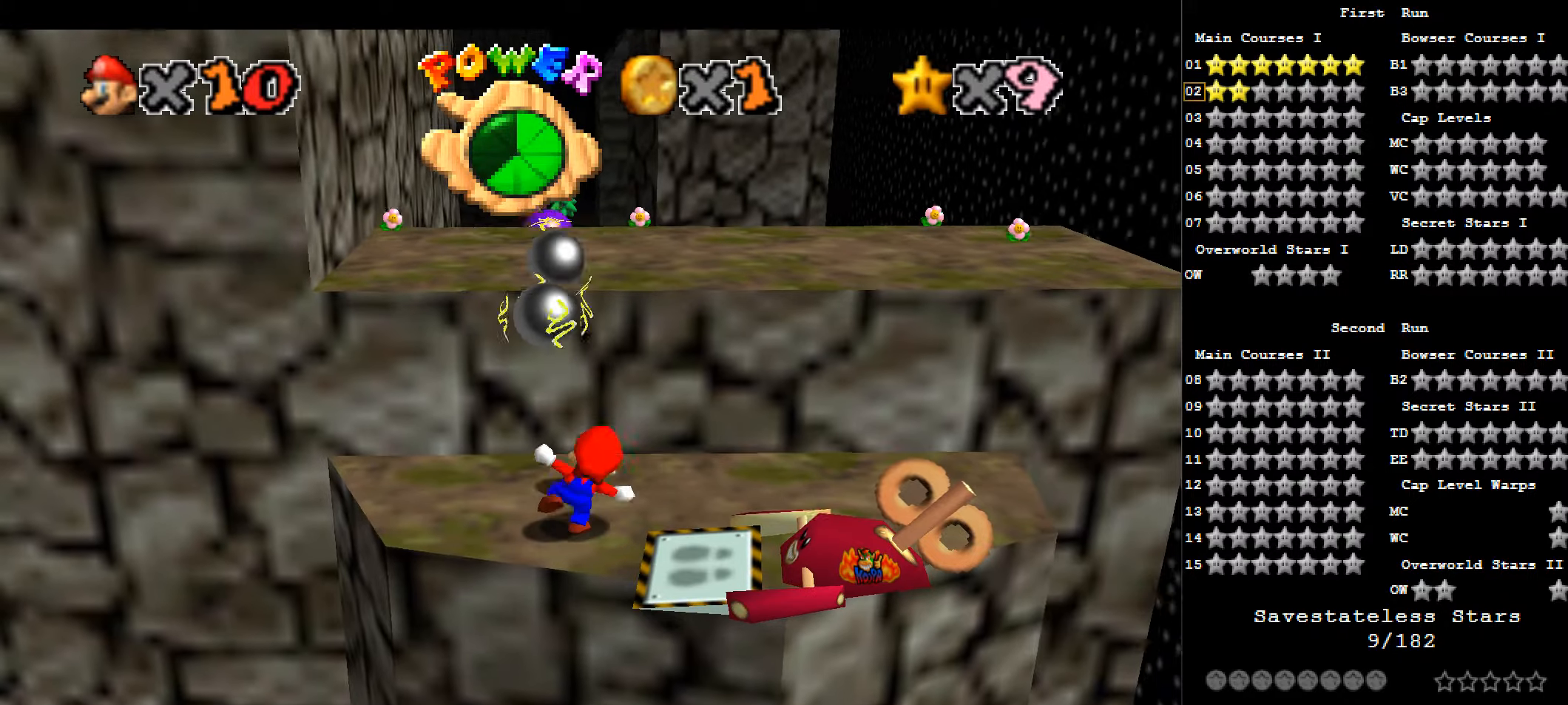
Gameplay with keyboard; each line is a JSON object with the keys held at the frame after it. "events" lists presses ("down") and releases ("up") of "a", "c", "d", "down", "f", "left", "return", "right", "s", "up", "w", "x" and "z" between this image and that frame as [ms after this image, input, new state], when the widget could be followed in between. No other keys are recorded. Mouse input is not recorded.
{"keys": ["up", "x"], "events": [[483, "x", "down"]]}
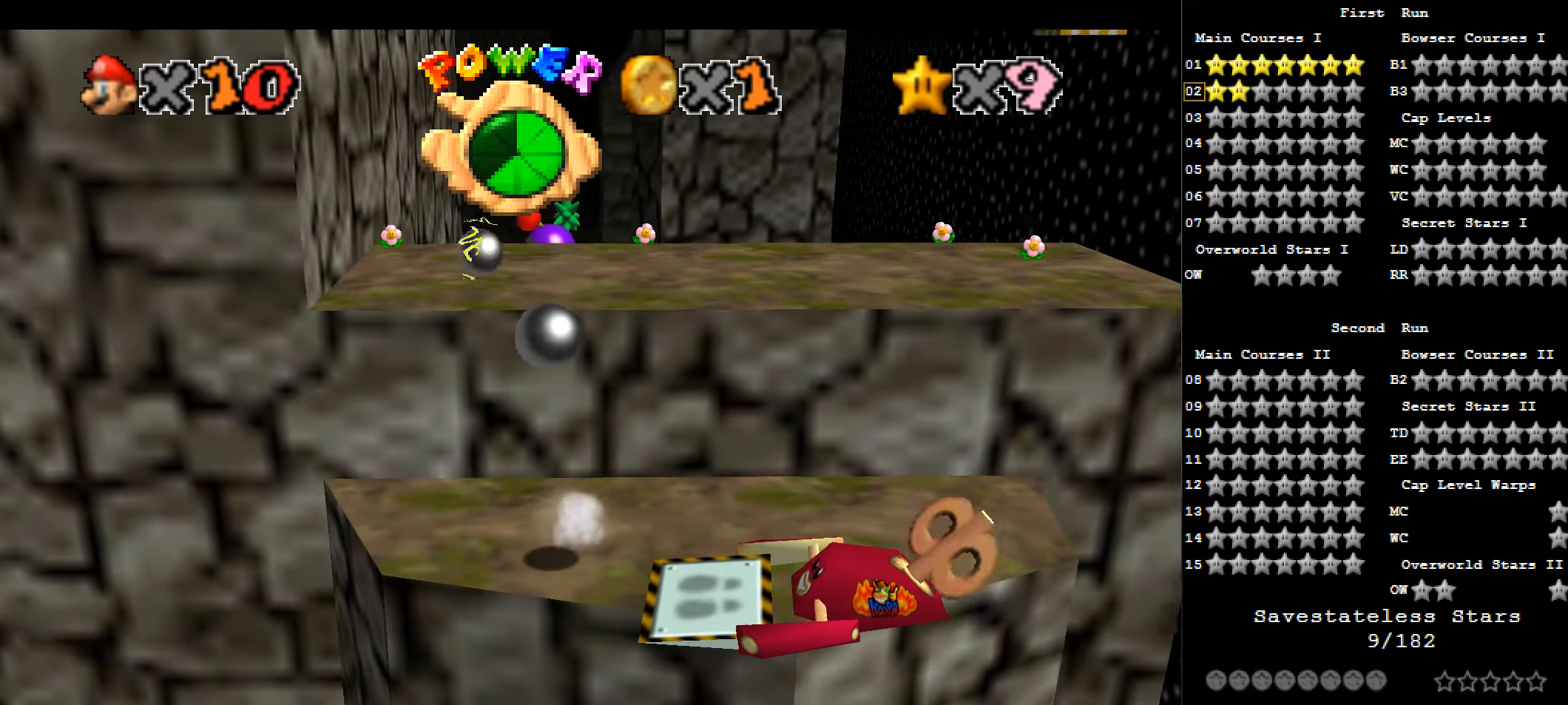
{"keys": ["up", "x"], "events": [[322, "c", "down"], [483, "c", "up"]]}
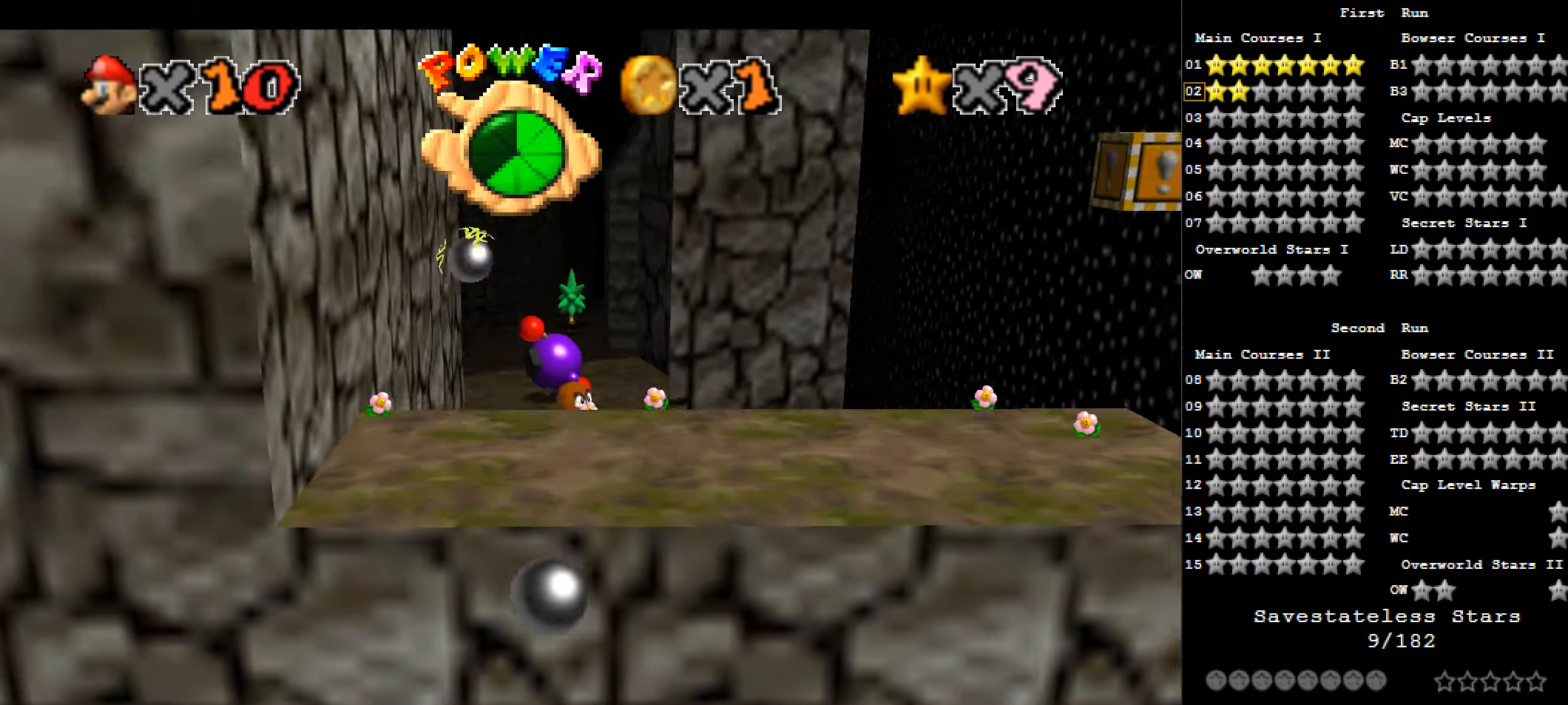
{"keys": ["left", "up"], "events": [[54, "x", "up"], [429, "left", "down"]]}
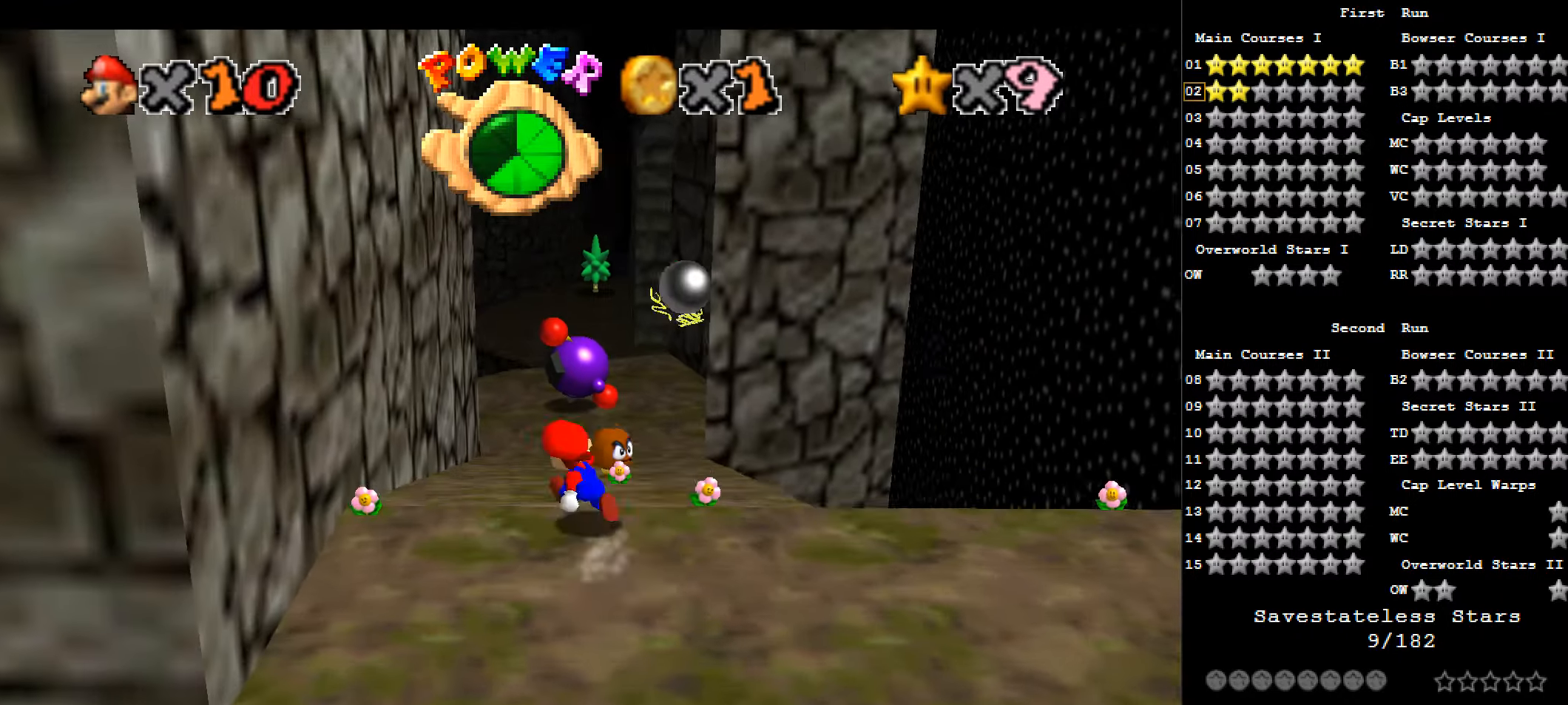
{"keys": ["up"], "events": [[53, "left", "up"], [375, "x", "down"], [482, "x", "up"]]}
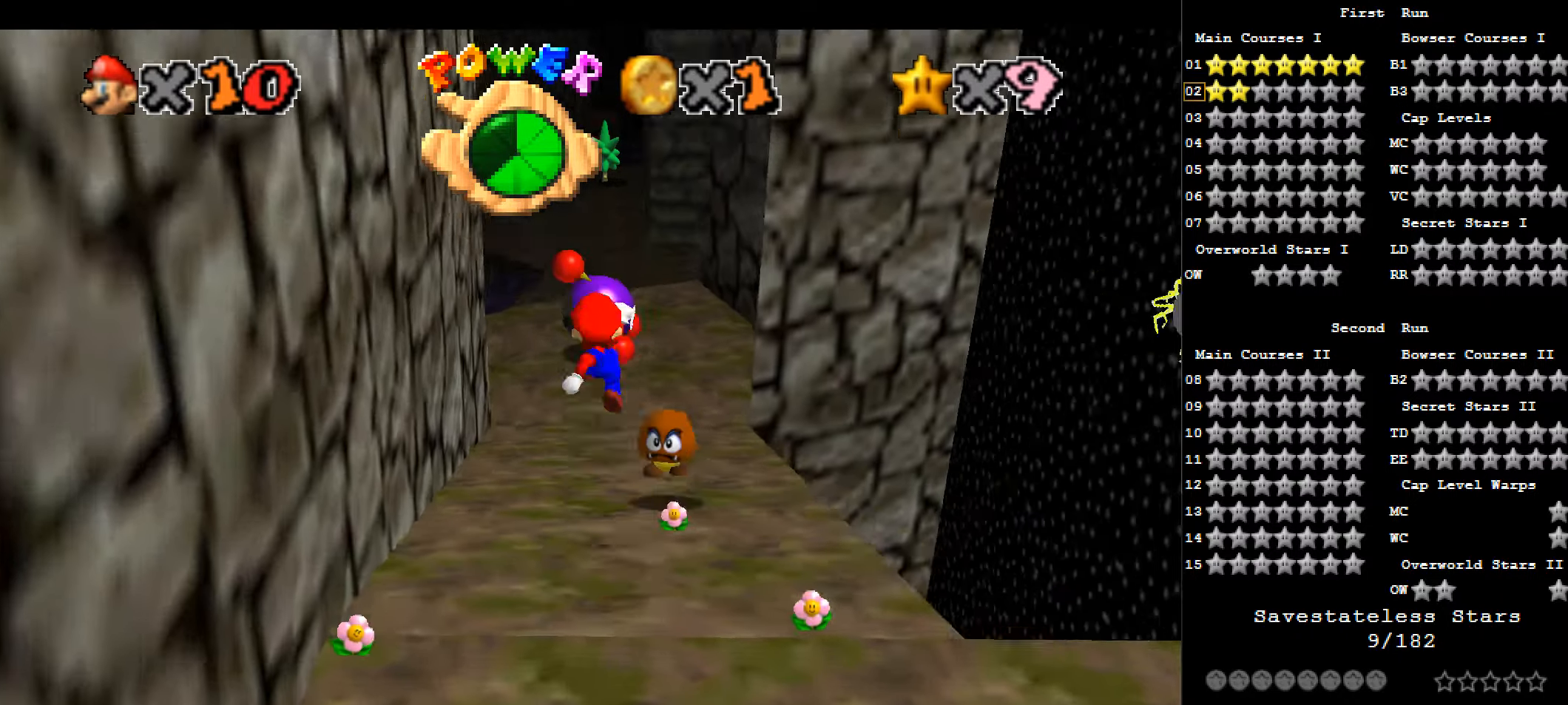
{"keys": ["left", "up"], "events": [[54, "left", "down"], [269, "c", "down"], [537, "c", "up"]]}
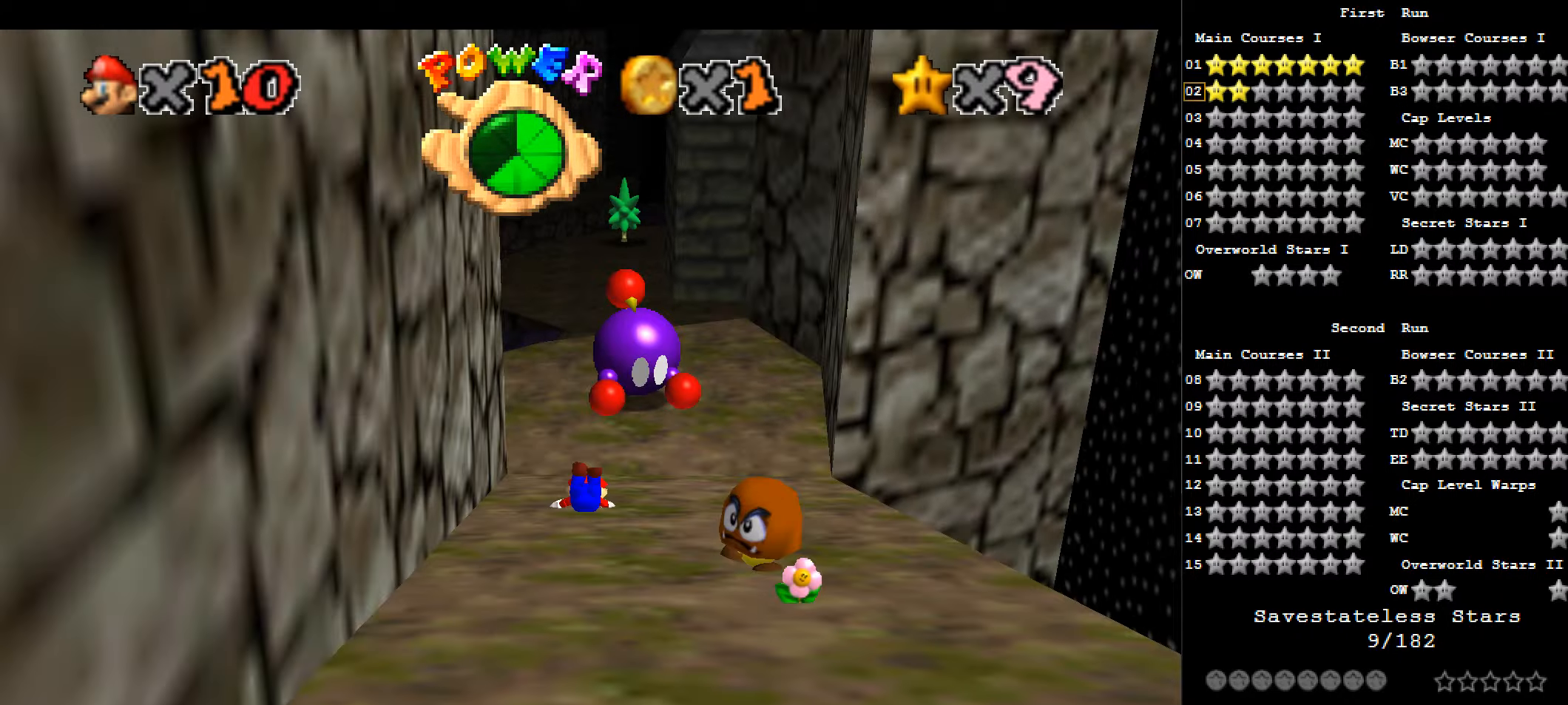
{"keys": ["a", "up"], "events": [[107, "left", "up"], [429, "a", "down"]]}
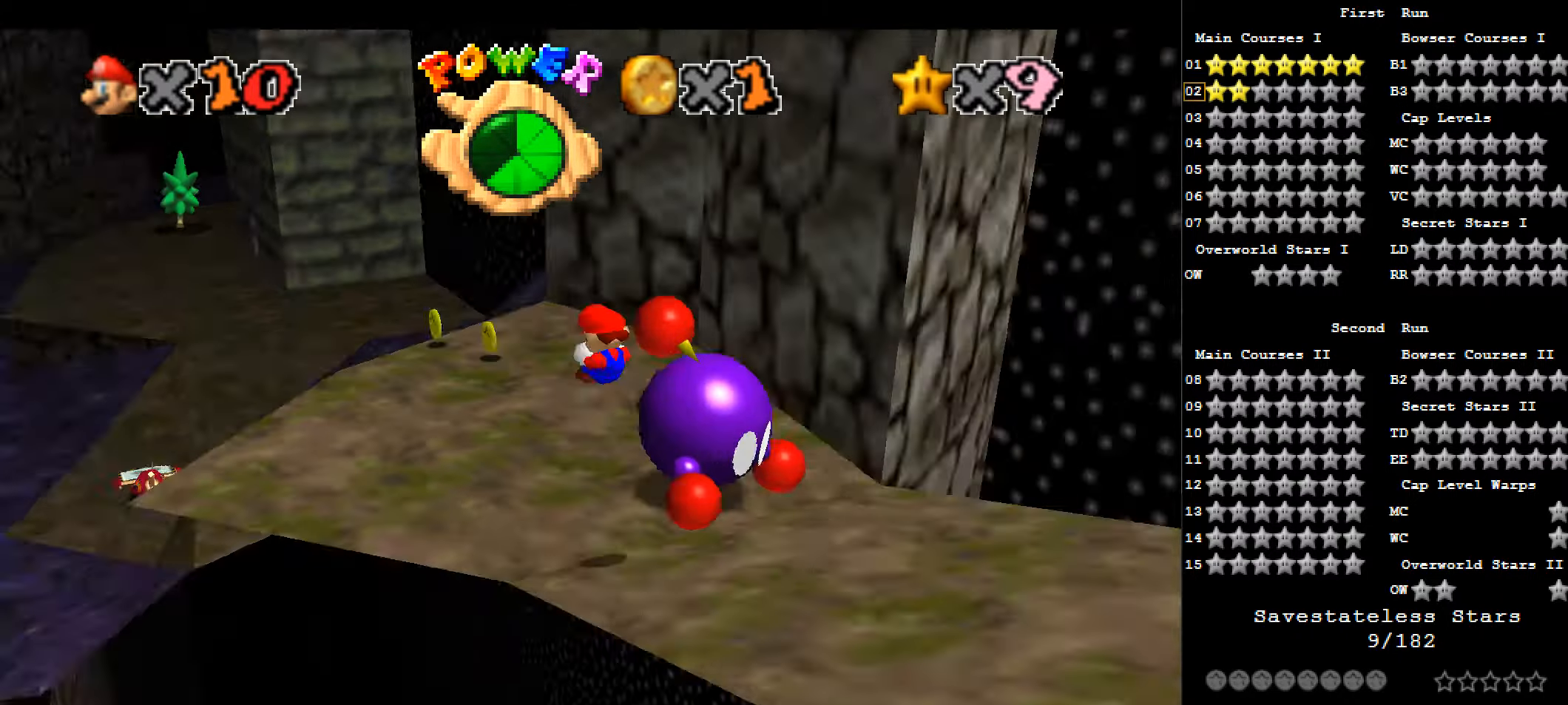
{"keys": [], "events": [[54, "a", "up"], [376, "up", "up"]]}
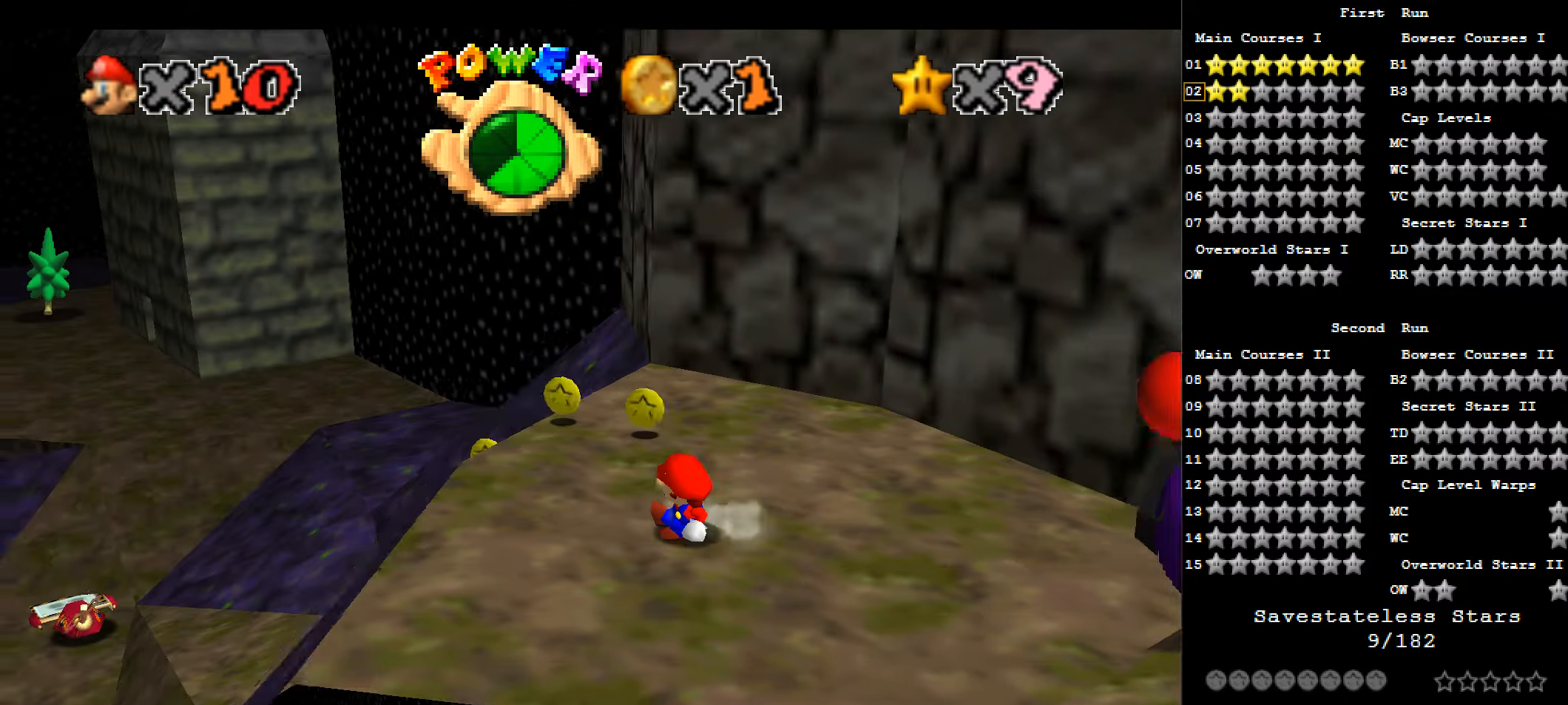
{"keys": [], "events": [[215, "up", "down"], [483, "up", "up"]]}
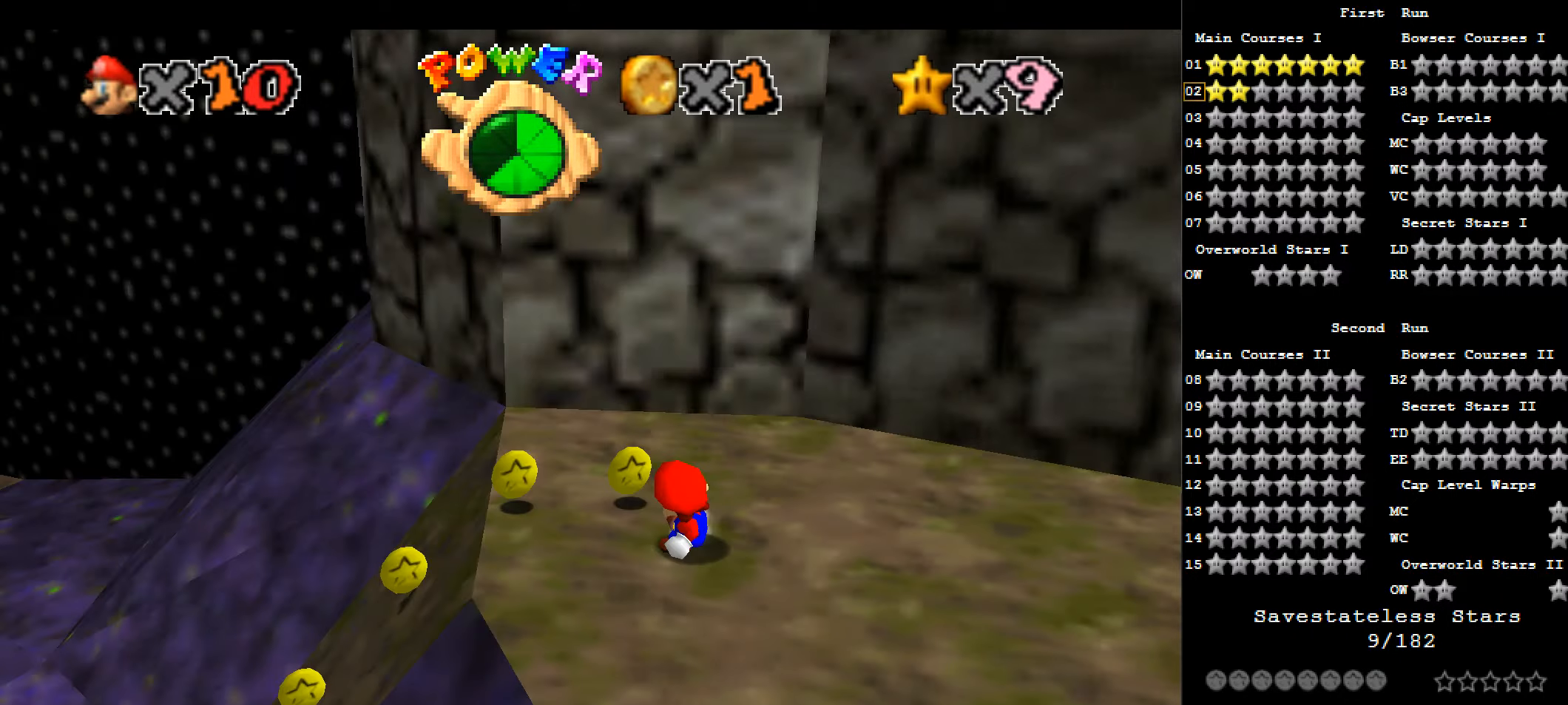
{"keys": ["left"], "events": [[268, "left", "down"], [268, "up", "down"], [322, "up", "up"]]}
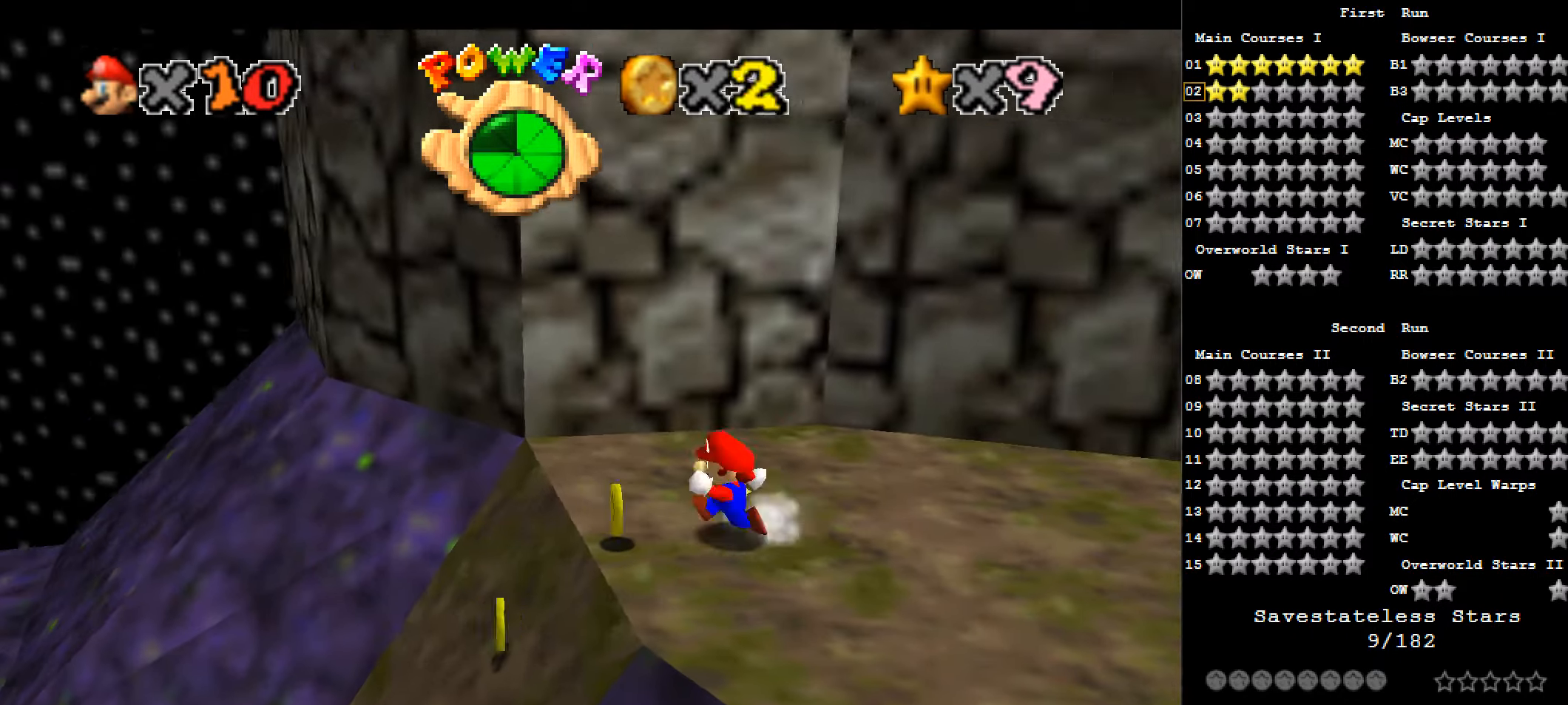
{"keys": [], "events": [[107, "down", "down"], [375, "down", "up"], [429, "left", "up"]]}
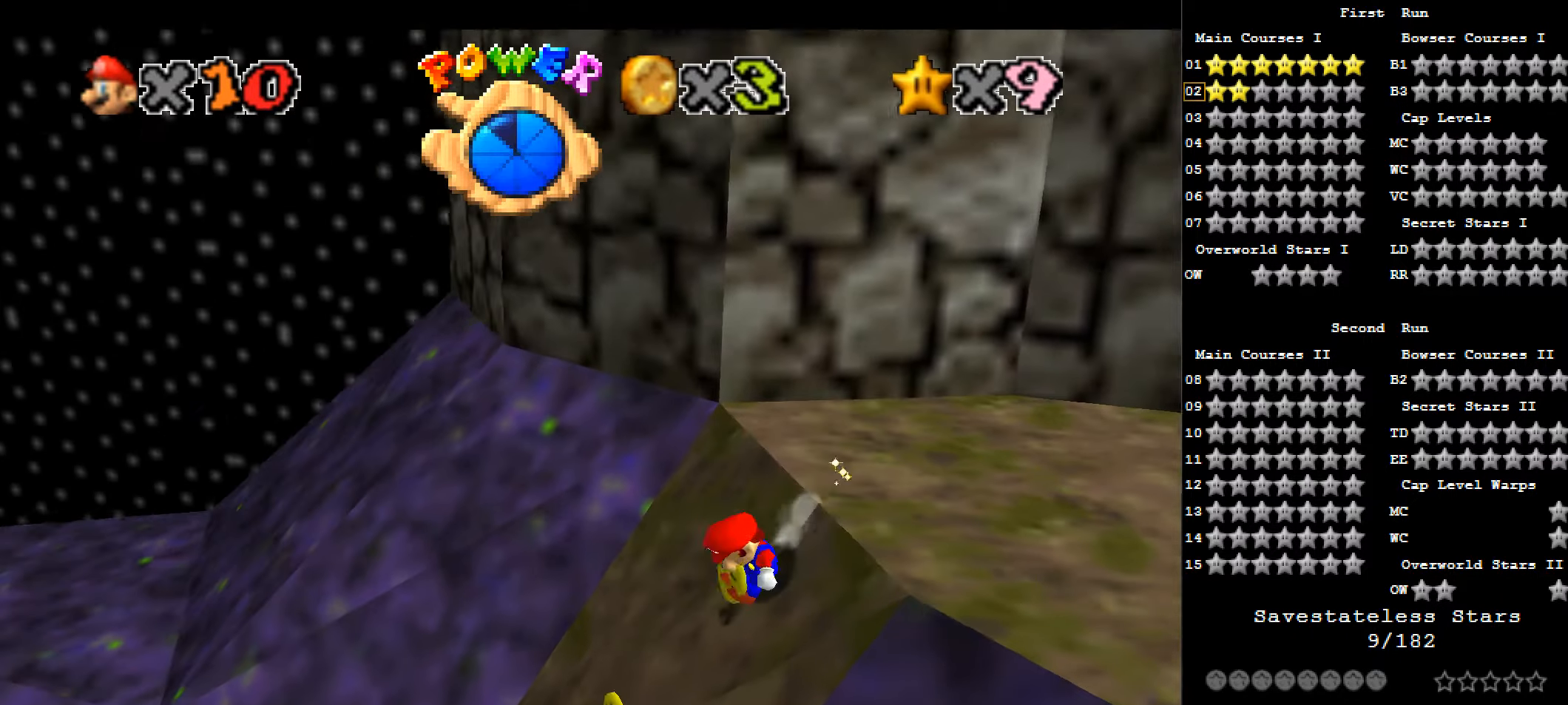
{"keys": ["right", "up", "x"], "events": [[322, "right", "down"], [429, "up", "down"], [483, "x", "down"]]}
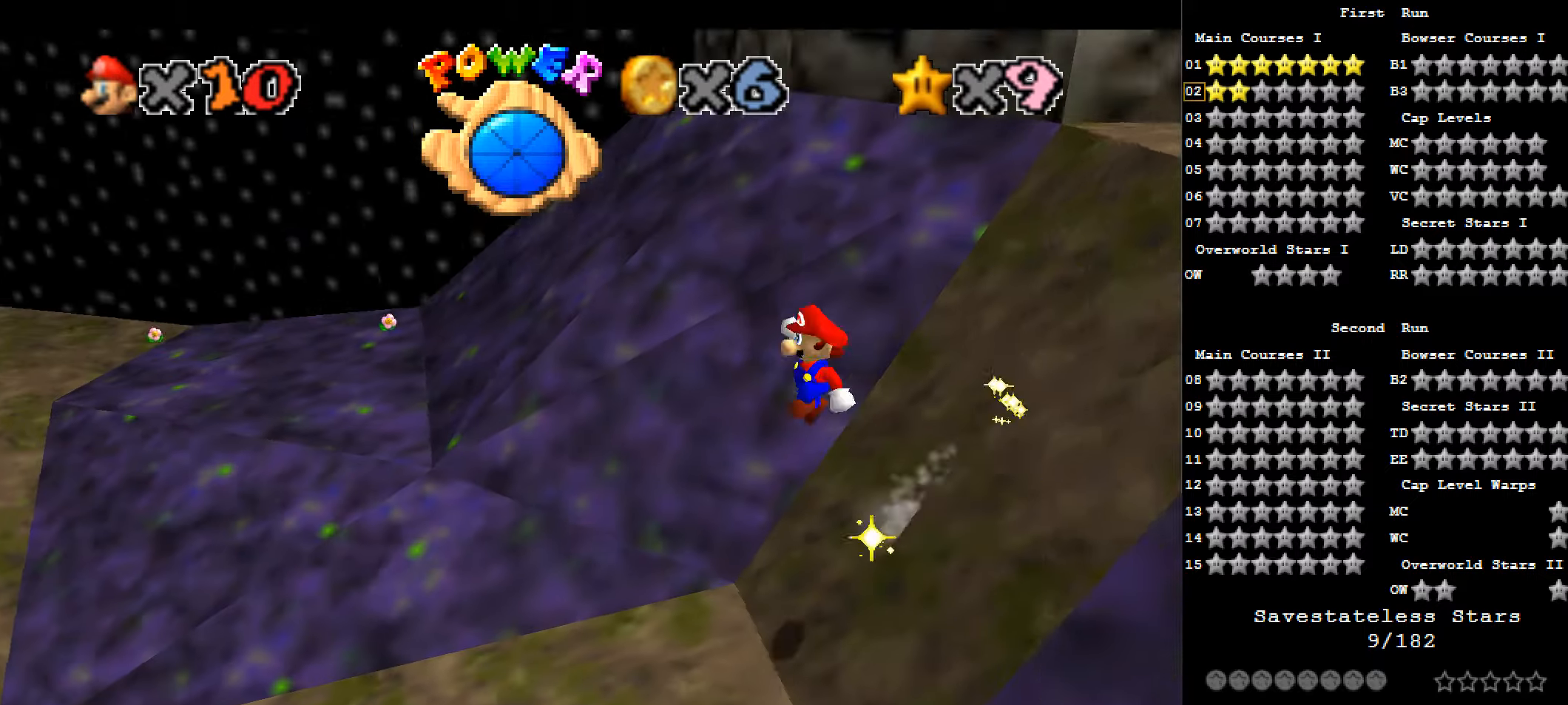
{"keys": [], "events": [[53, "x", "up"], [214, "up", "up"], [429, "right", "up"]]}
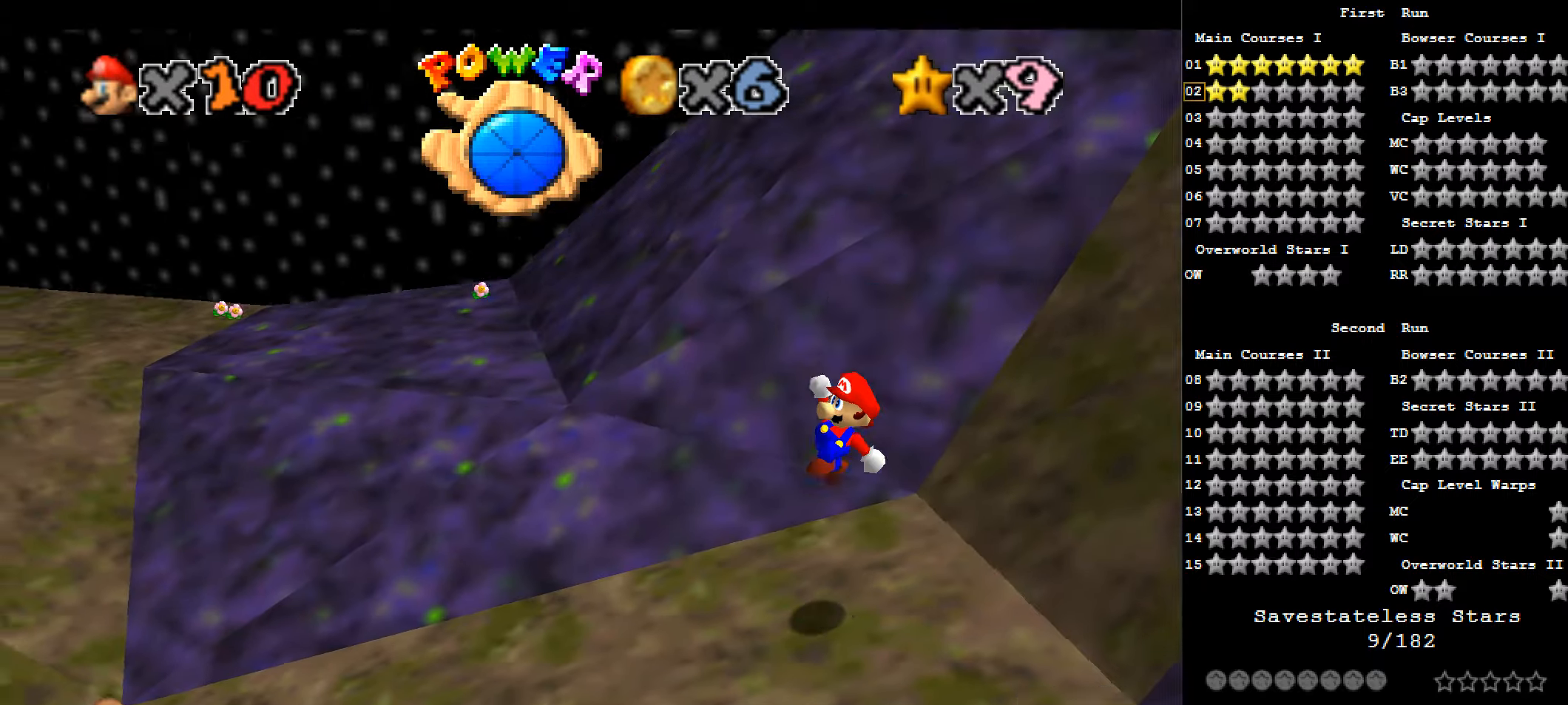
{"keys": ["left"], "events": [[108, "d", "down"], [268, "d", "up"], [429, "left", "down"]]}
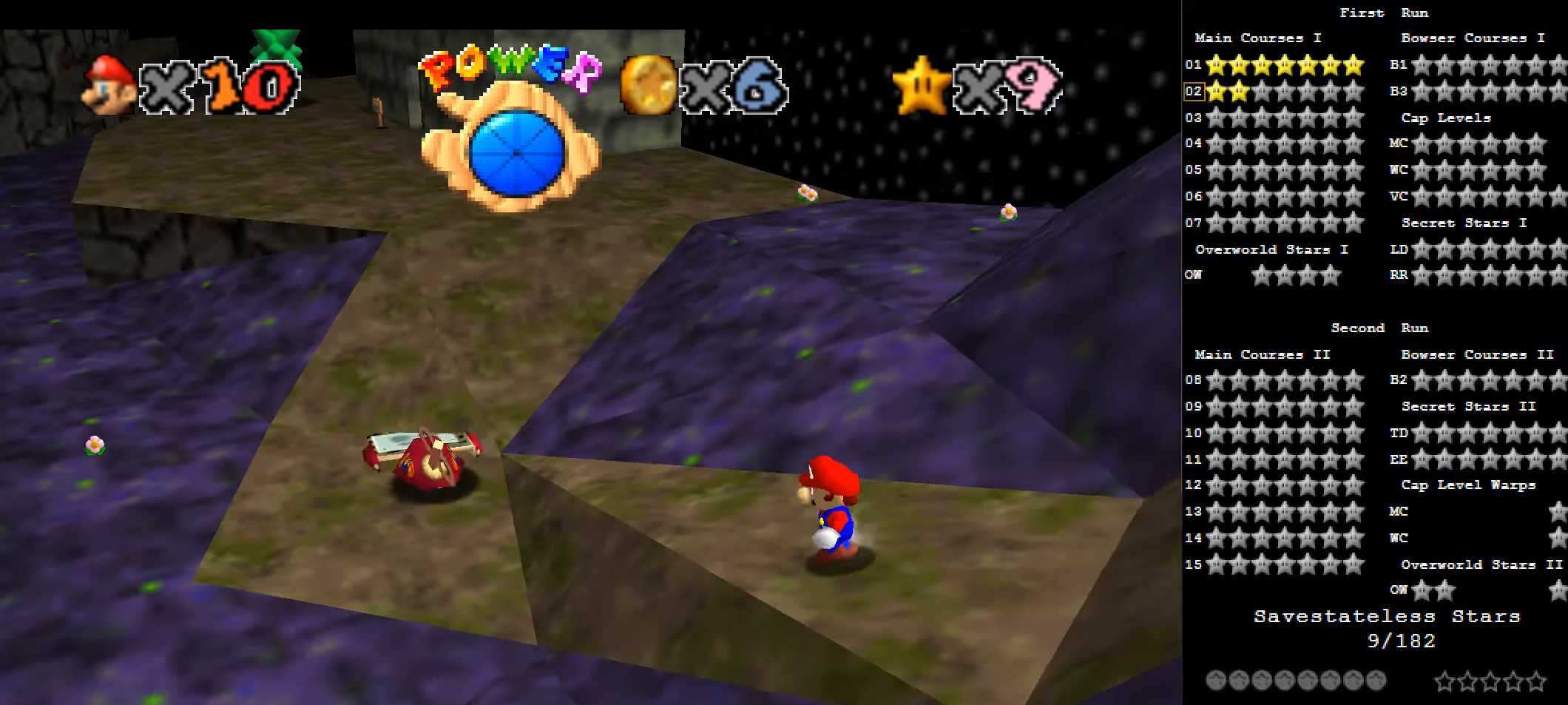
{"keys": ["left", "up", "x", "z"], "events": [[54, "left", "up"], [54, "up", "down"], [322, "left", "down"], [429, "z", "down"], [536, "x", "down"]]}
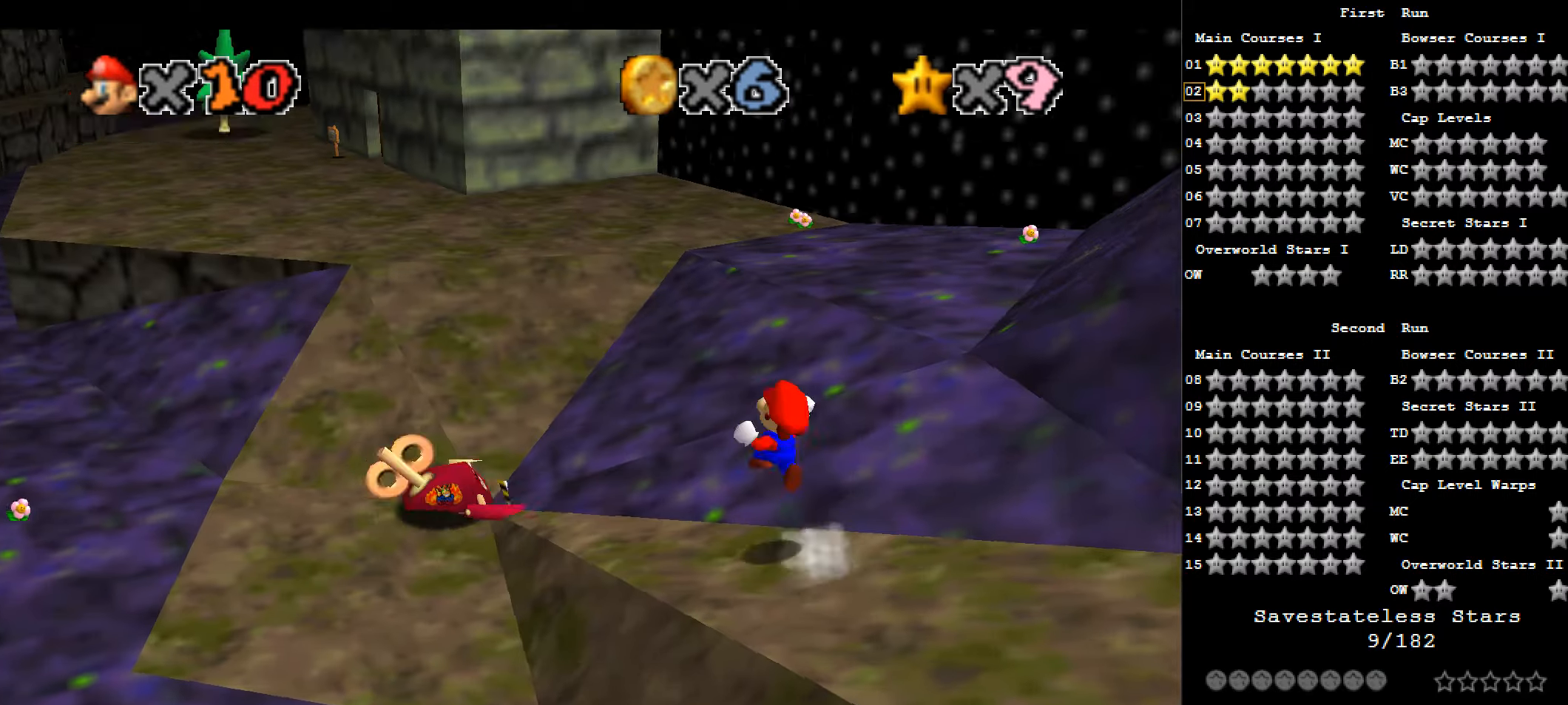
{"keys": ["d", "left", "up", "x", "z"], "events": [[54, "up", "up"], [161, "up", "down"], [483, "d", "down"]]}
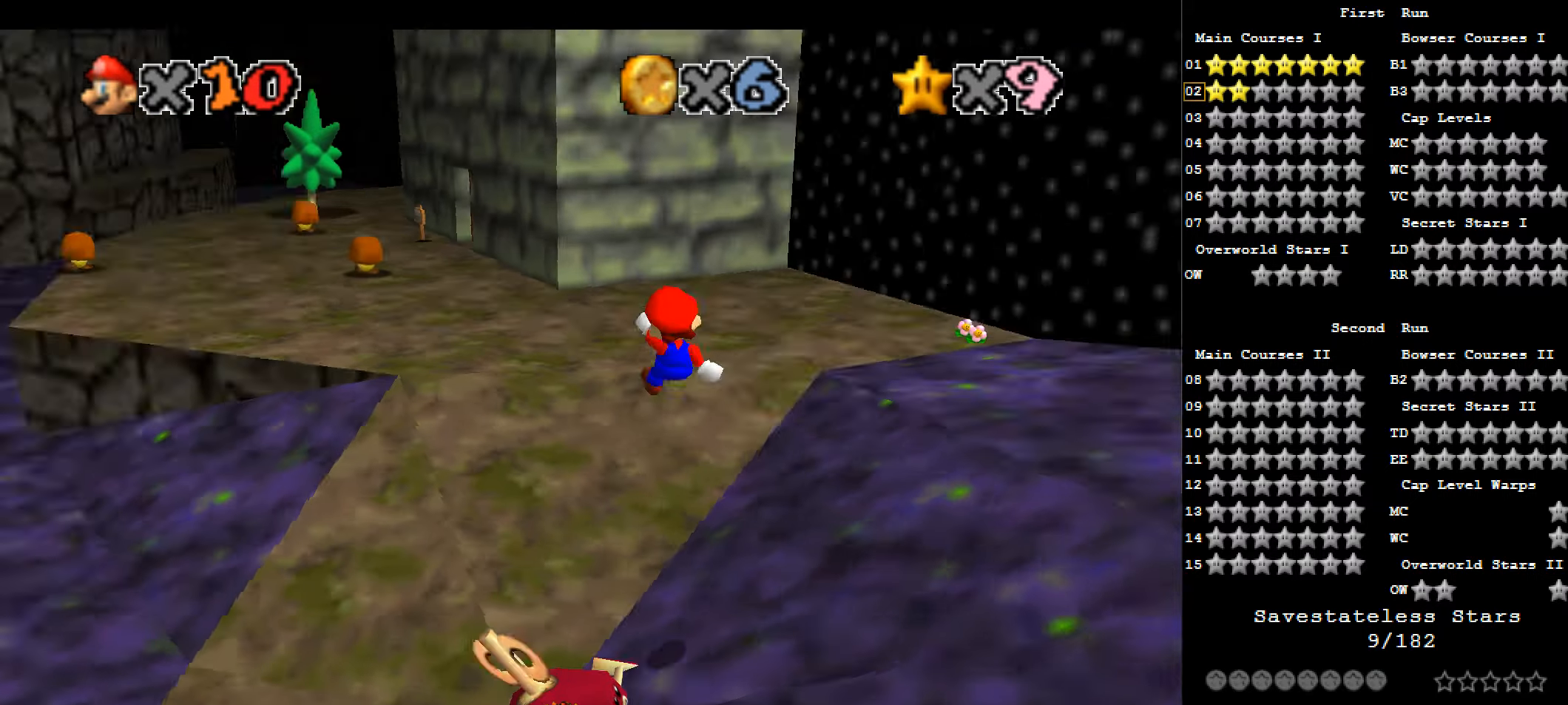
{"keys": ["up"], "events": [[107, "left", "up"], [214, "d", "up"], [322, "x", "up"], [322, "z", "up"]]}
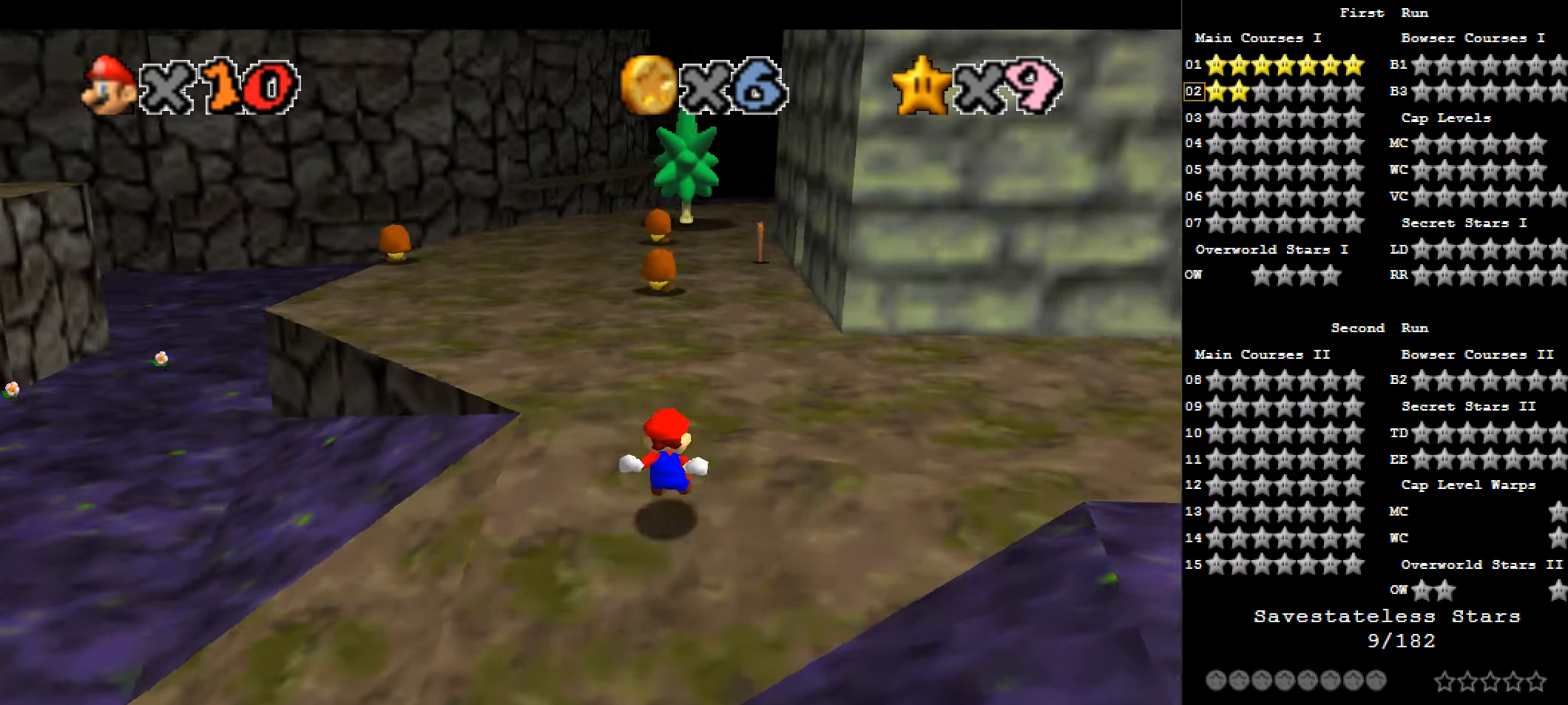
{"keys": ["left", "up"], "events": [[375, "c", "down"], [429, "c", "up"], [429, "left", "down"]]}
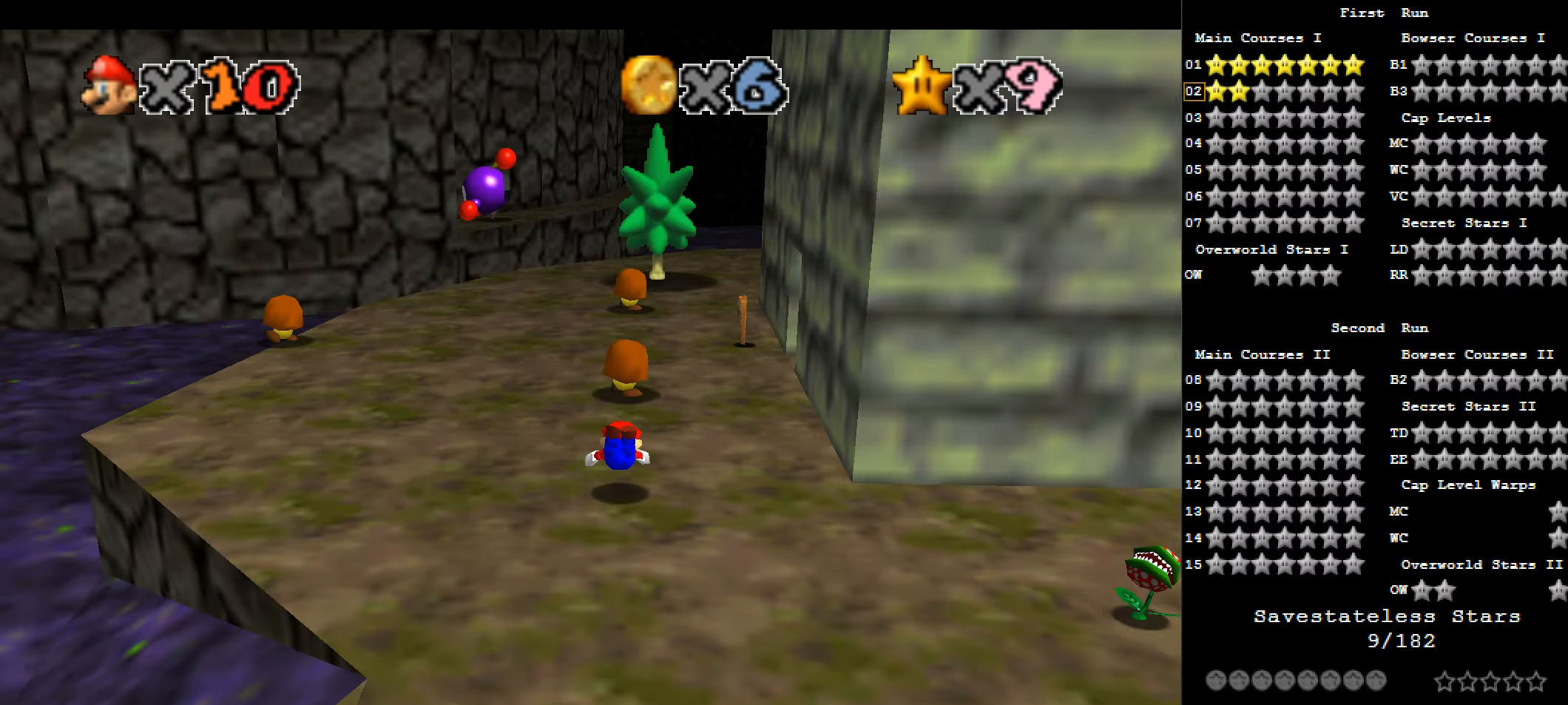
{"keys": ["c", "left", "up"], "events": [[375, "c", "down"]]}
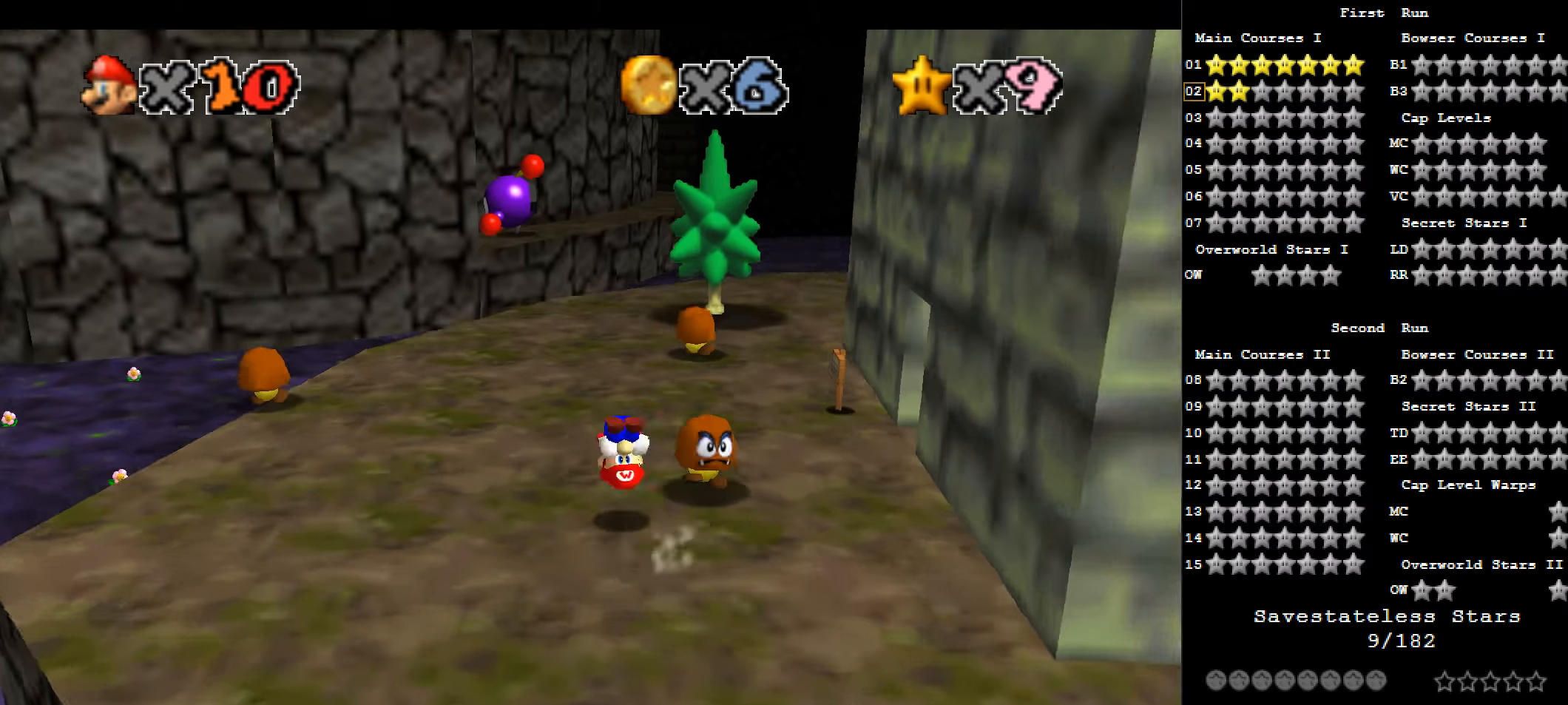
{"keys": ["up"], "events": [[54, "c", "up"], [54, "left", "up"], [108, "left", "down"], [376, "left", "up"]]}
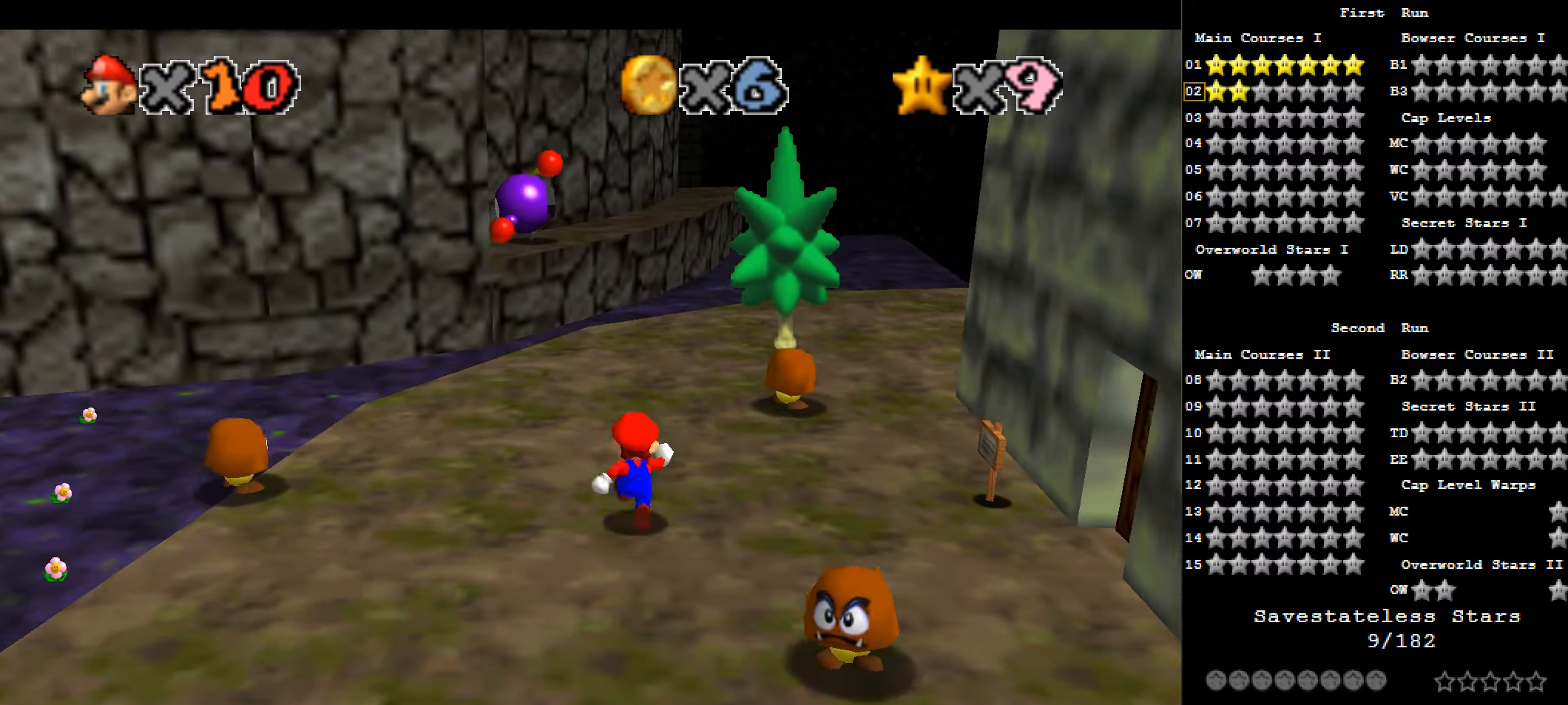
{"keys": [], "events": [[107, "c", "down"], [107, "up", "up"], [215, "c", "up"]]}
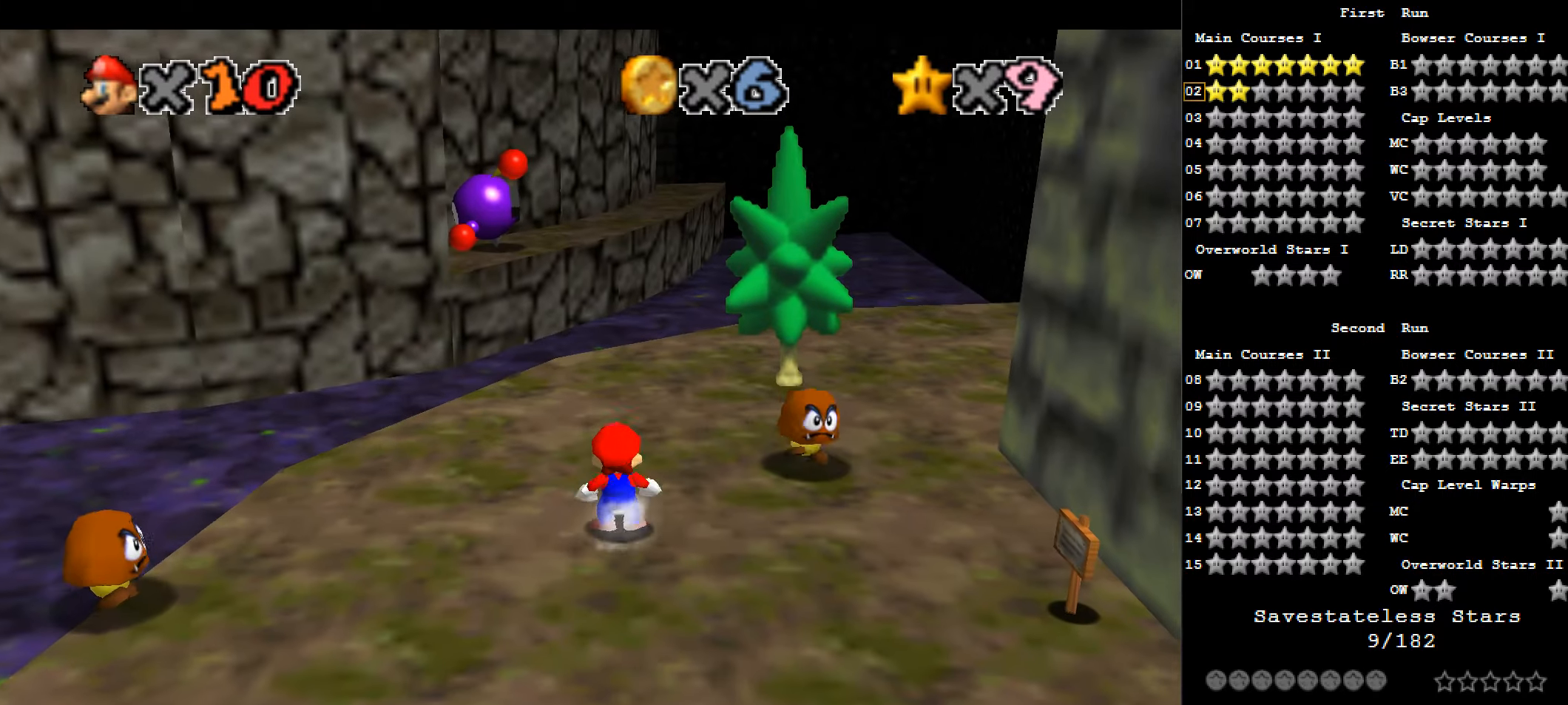
{"keys": ["up"], "events": [[108, "up", "down"]]}
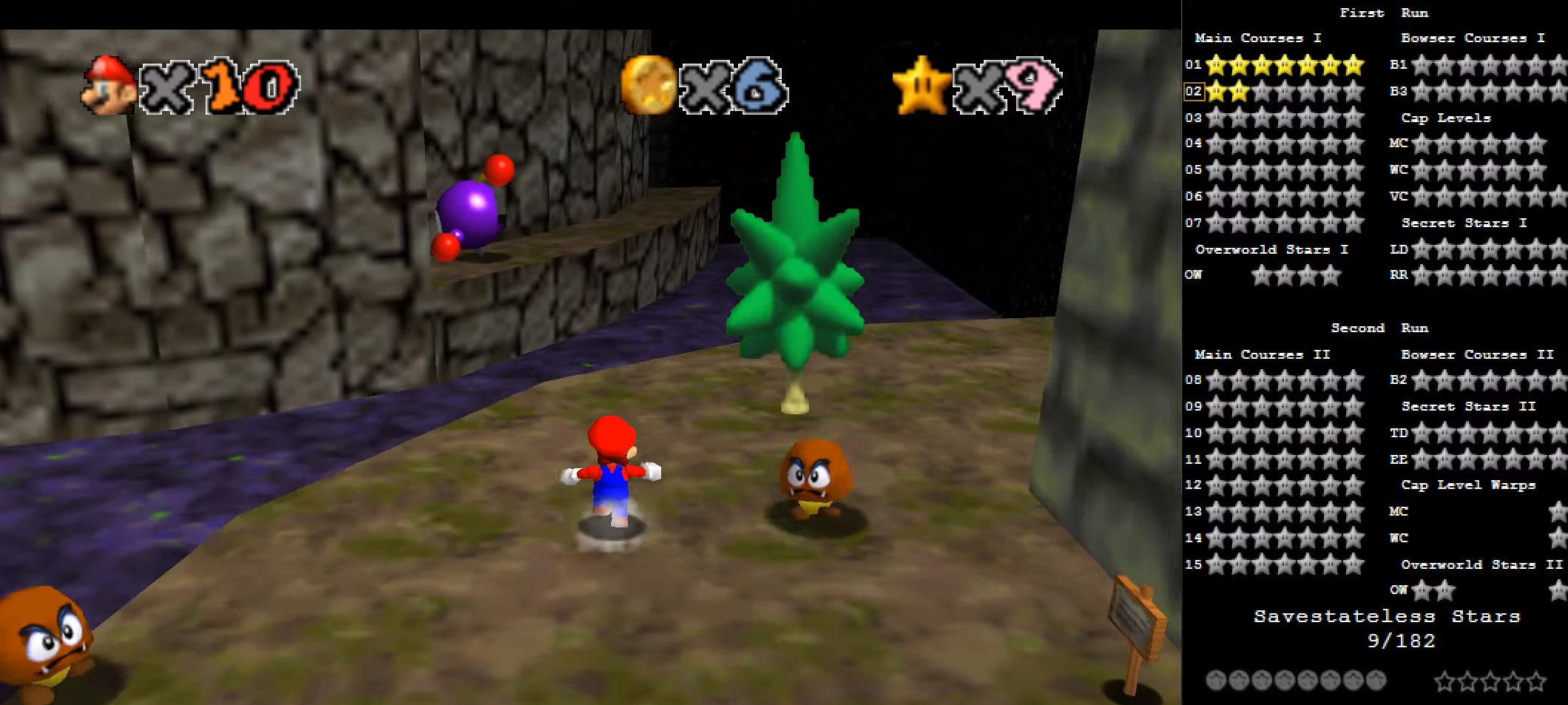
{"keys": ["up"], "events": [[53, "left", "down"], [214, "left", "up"]]}
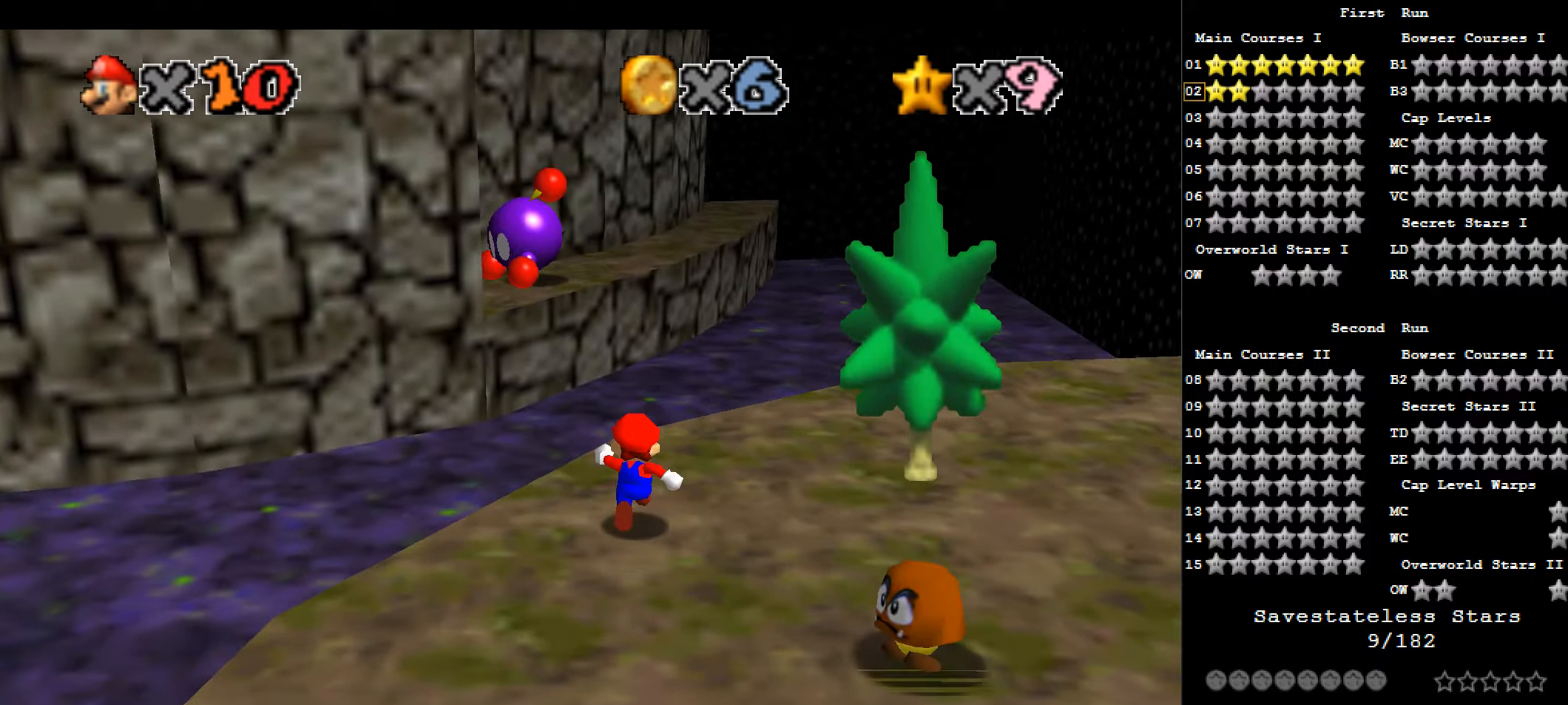
{"keys": ["up", "x", "z"], "events": [[429, "x", "down"], [429, "z", "down"]]}
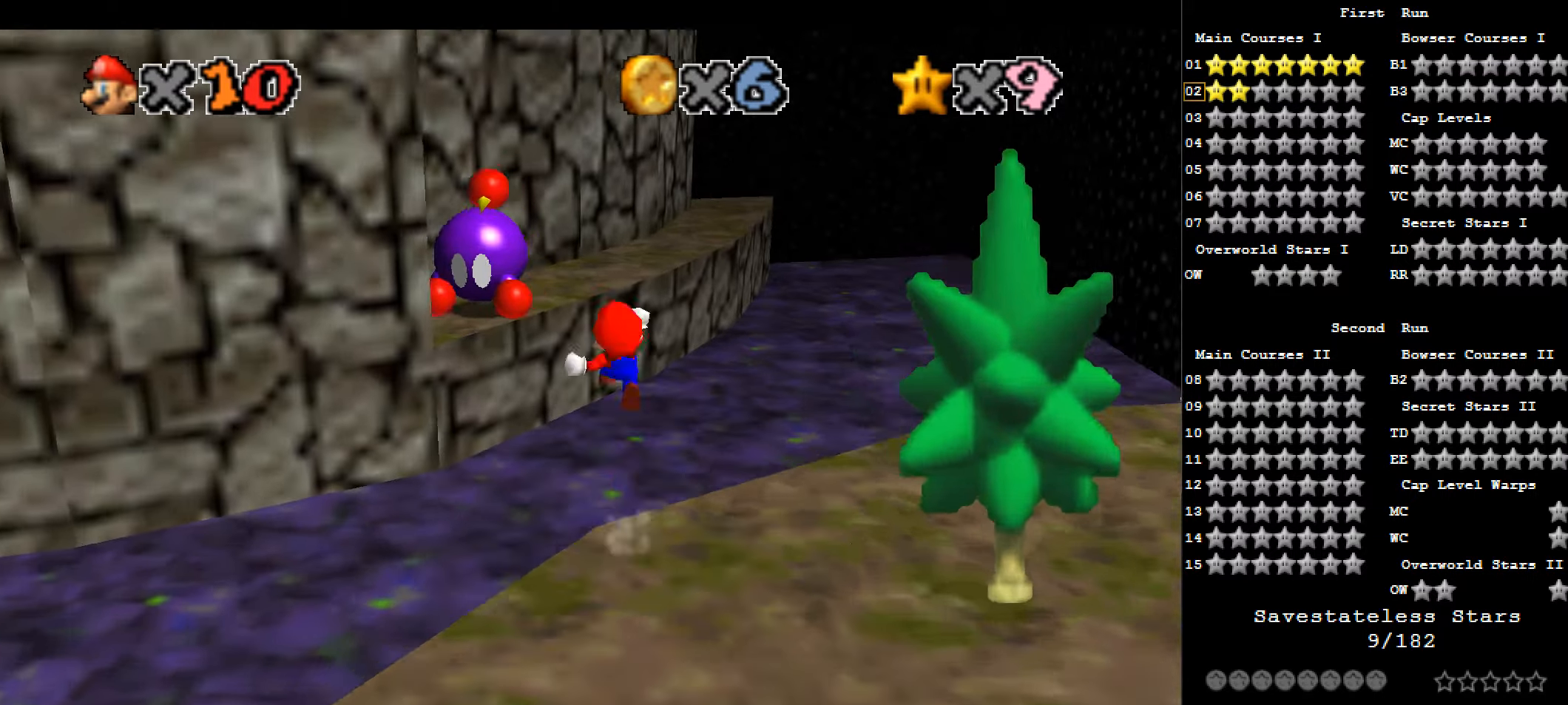
{"keys": ["left", "up", "x", "z"], "events": [[375, "left", "down"]]}
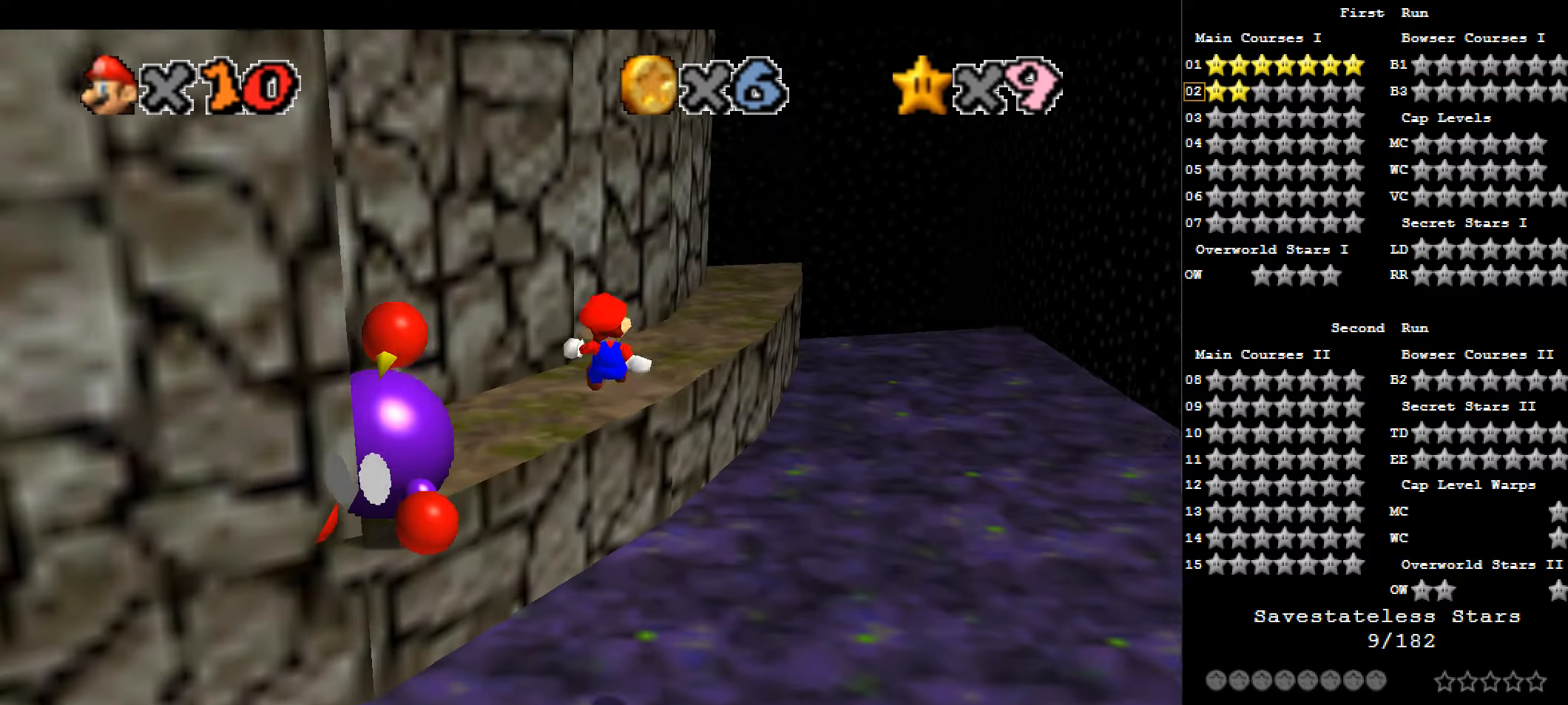
{"keys": ["up", "x", "z"], "events": [[161, "left", "up"], [268, "left", "down"], [376, "left", "up"]]}
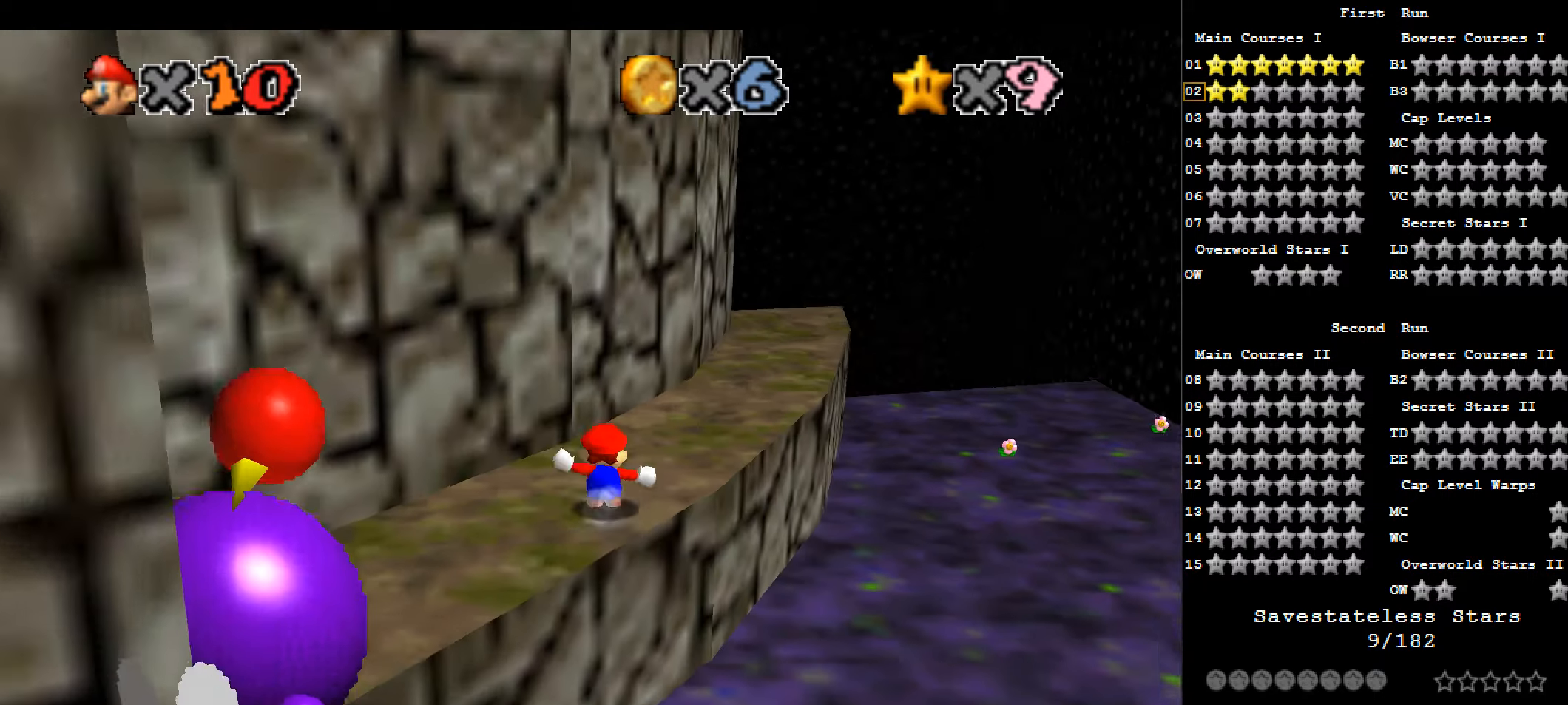
{"keys": [], "events": [[54, "x", "up"], [54, "z", "up"], [161, "right", "down"], [268, "c", "down"], [375, "c", "up"], [375, "right", "up"], [375, "up", "up"]]}
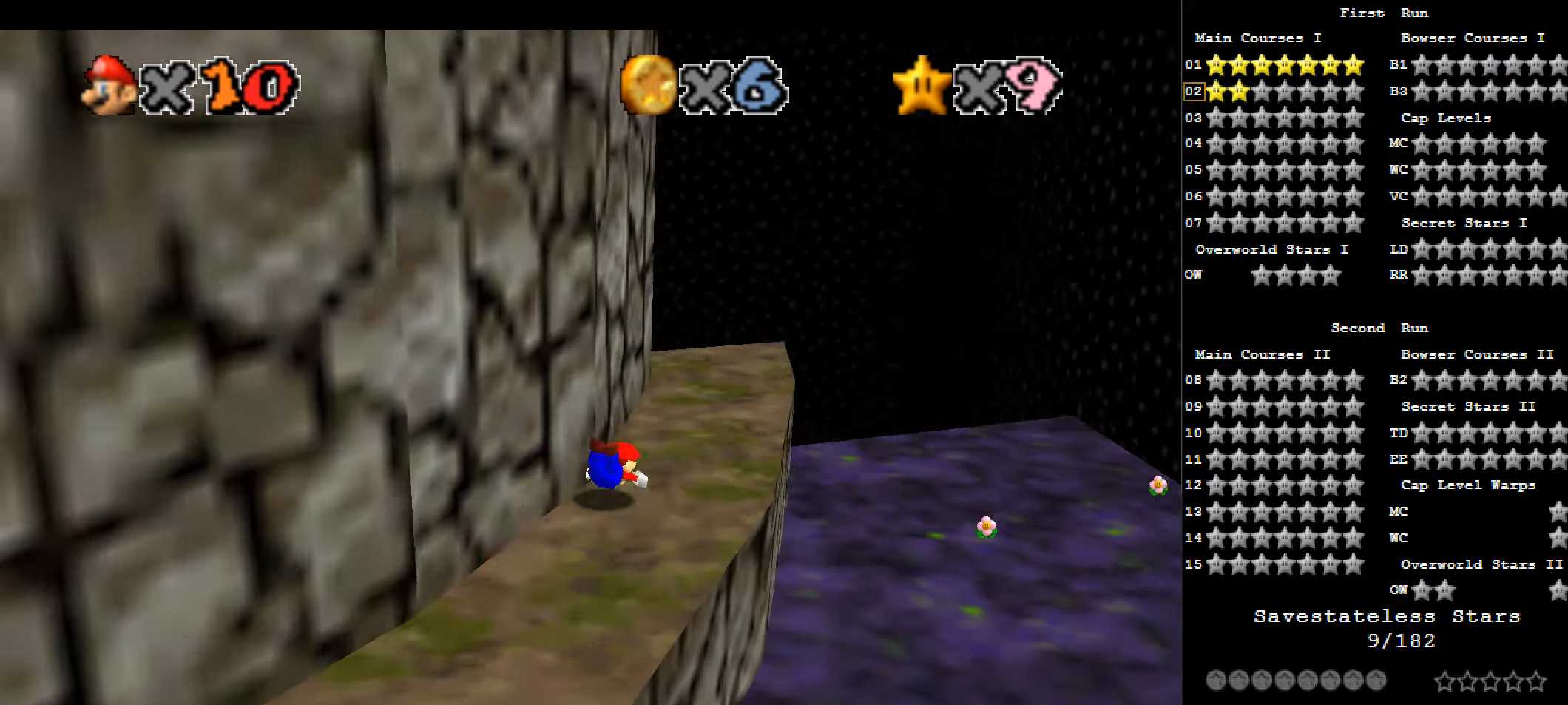
{"keys": ["d"], "events": [[215, "c", "down"], [268, "right", "down"], [376, "c", "up"], [483, "d", "down"], [483, "right", "up"]]}
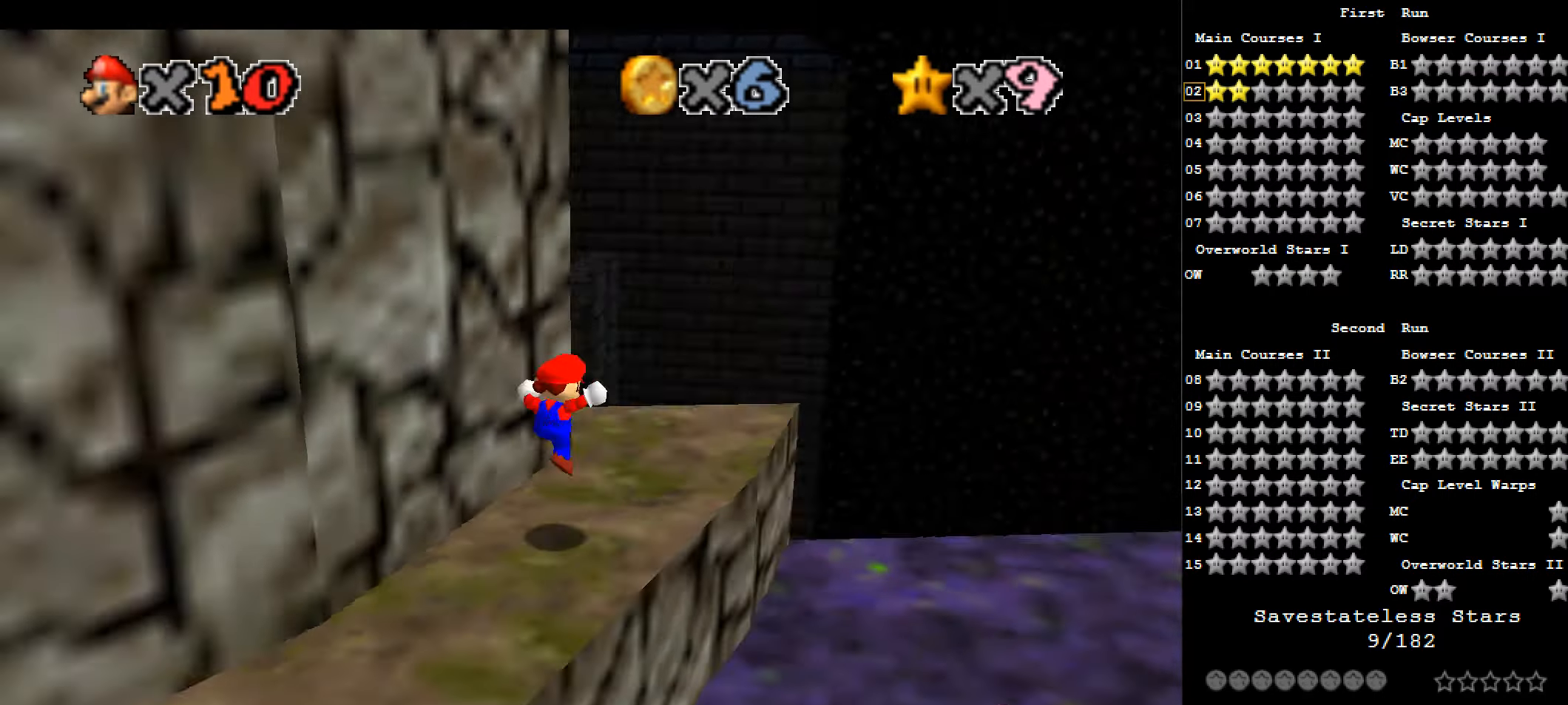
{"keys": ["right"], "events": [[161, "d", "up"], [483, "right", "down"]]}
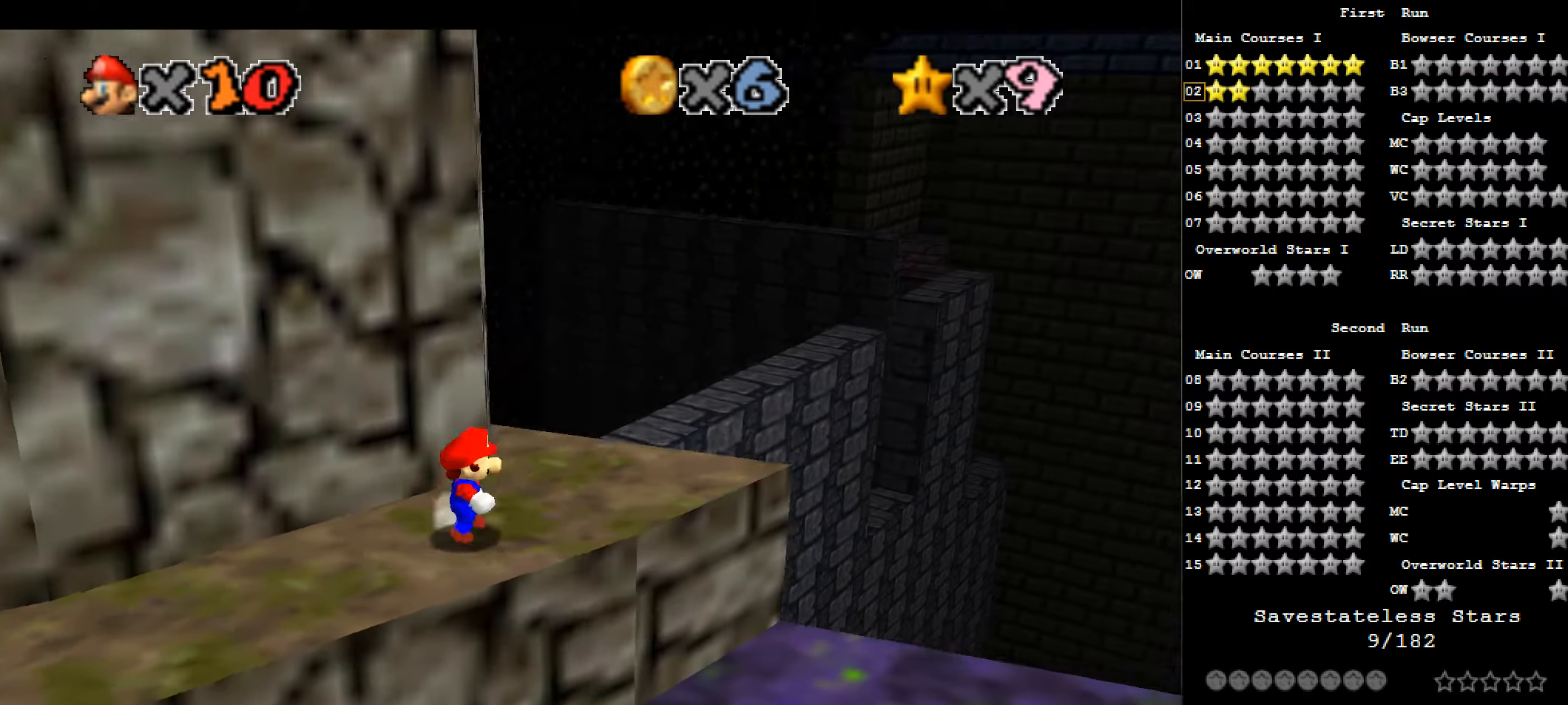
{"keys": ["right", "up"], "events": [[321, "up", "down"]]}